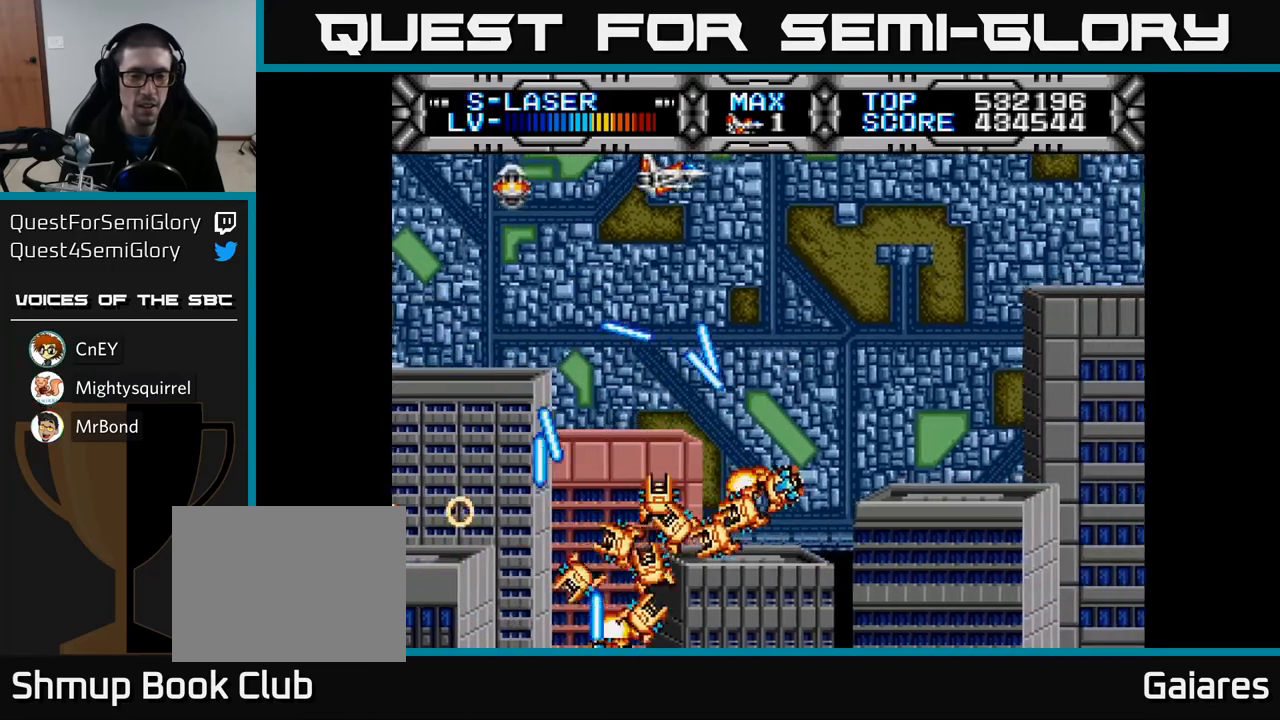
Gameplay with a controller (Xbox layout); each line is a JSON object with the inputs held at the frame after it. "events" lists button and stick changes between this image and that frame as [ms after this image, input, new state], when the widget could be followed in between.
{"buttons": ["X"], "left_stick": "center", "right_stick": "center", "events": [[17, "DPAD_RIGHT", "up"], [317, "DPAD_RIGHT", "down"], [417, "DPAD_RIGHT", "up"]]}
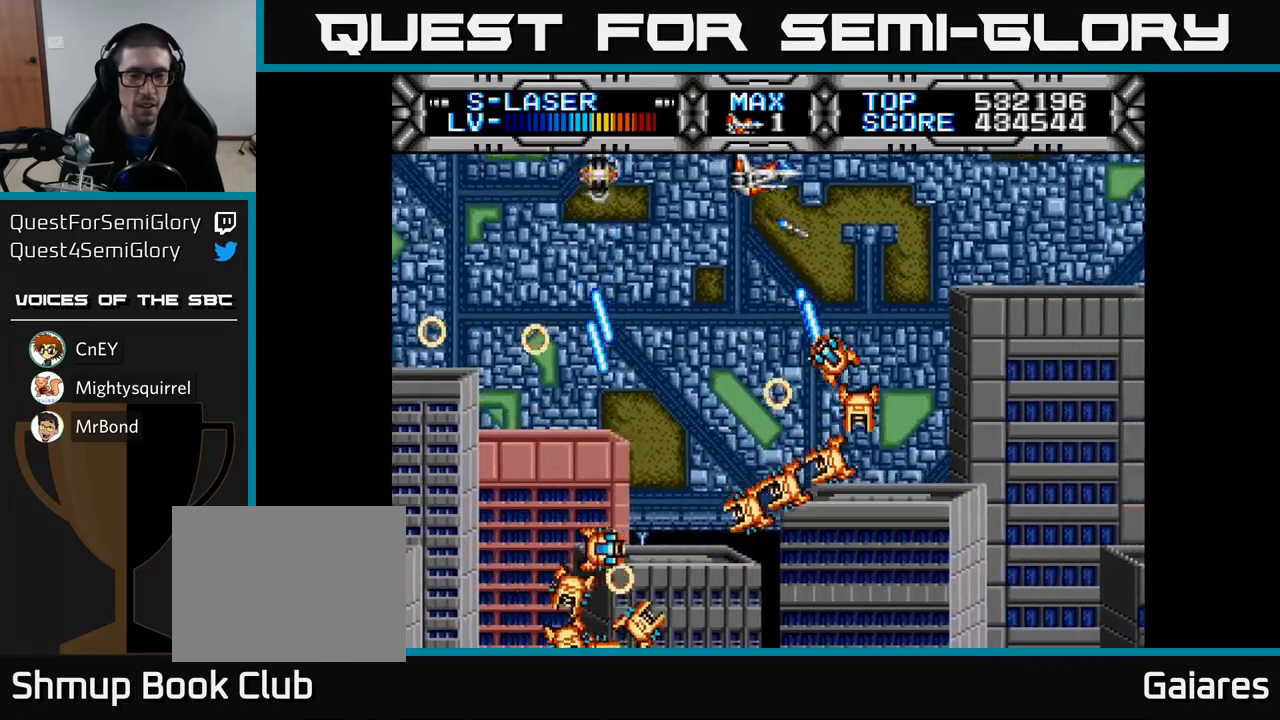
{"buttons": ["X", "DPAD_RIGHT"], "left_stick": "center", "right_stick": "center", "events": [[233, "DPAD_RIGHT", "down"]]}
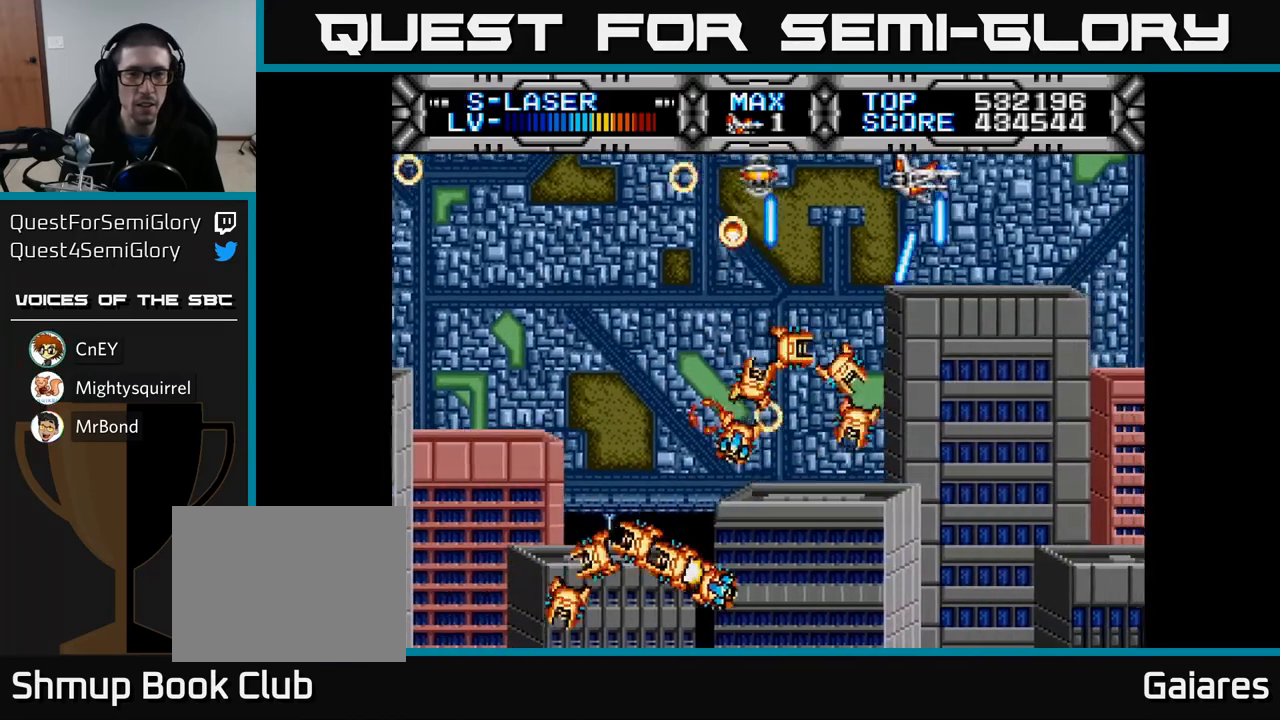
{"buttons": ["X"], "left_stick": "center", "right_stick": "center", "events": [[83, "DPAD_DOWN", "down"], [300, "DPAD_RIGHT", "up"], [400, "DPAD_DOWN", "up"]]}
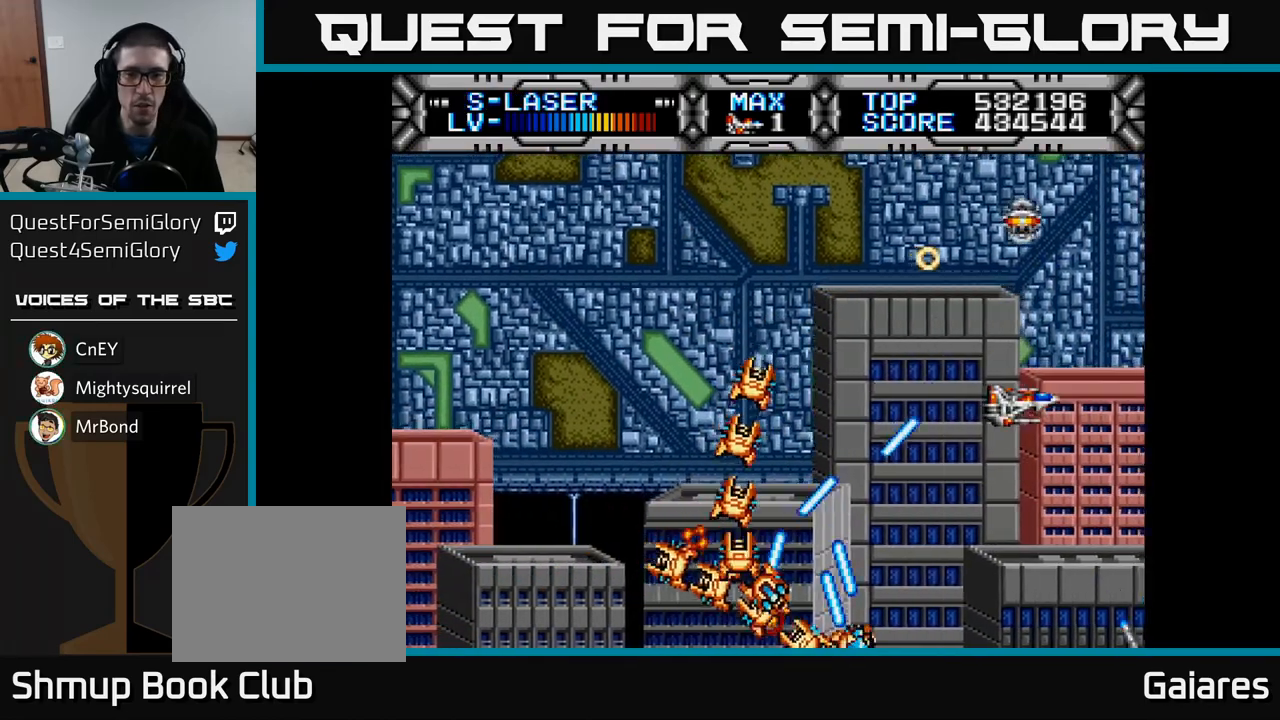
{"buttons": ["X", "DPAD_LEFT"], "left_stick": "center", "right_stick": "center", "events": [[83, "DPAD_LEFT", "down"], [133, "DPAD_UP", "down"], [250, "DPAD_UP", "up"]]}
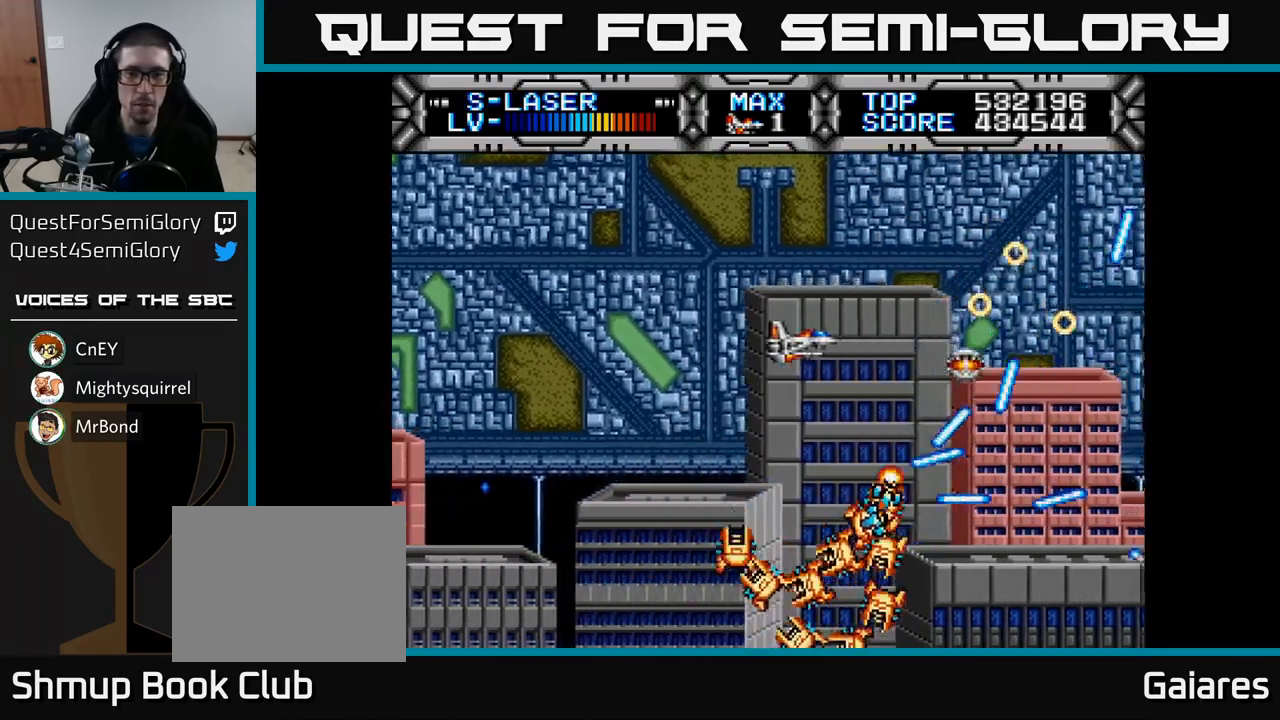
{"buttons": ["DPAD_LEFT"], "left_stick": "center", "right_stick": "center", "events": [[150, "DPAD_DOWN", "down"], [150, "X", "up"], [183, "DPAD_LEFT", "up"], [217, "B", "down"], [267, "DPAD_DOWN", "up"], [283, "DPAD_LEFT", "down"], [300, "B", "up"], [300, "DPAD_UP", "down"], [317, "DPAD_UP", "up"], [350, "DPAD_DOWN", "down"], [383, "DPAD_LEFT", "up"], [400, "DPAD_DOWN", "up"], [450, "DPAD_LEFT", "down"]]}
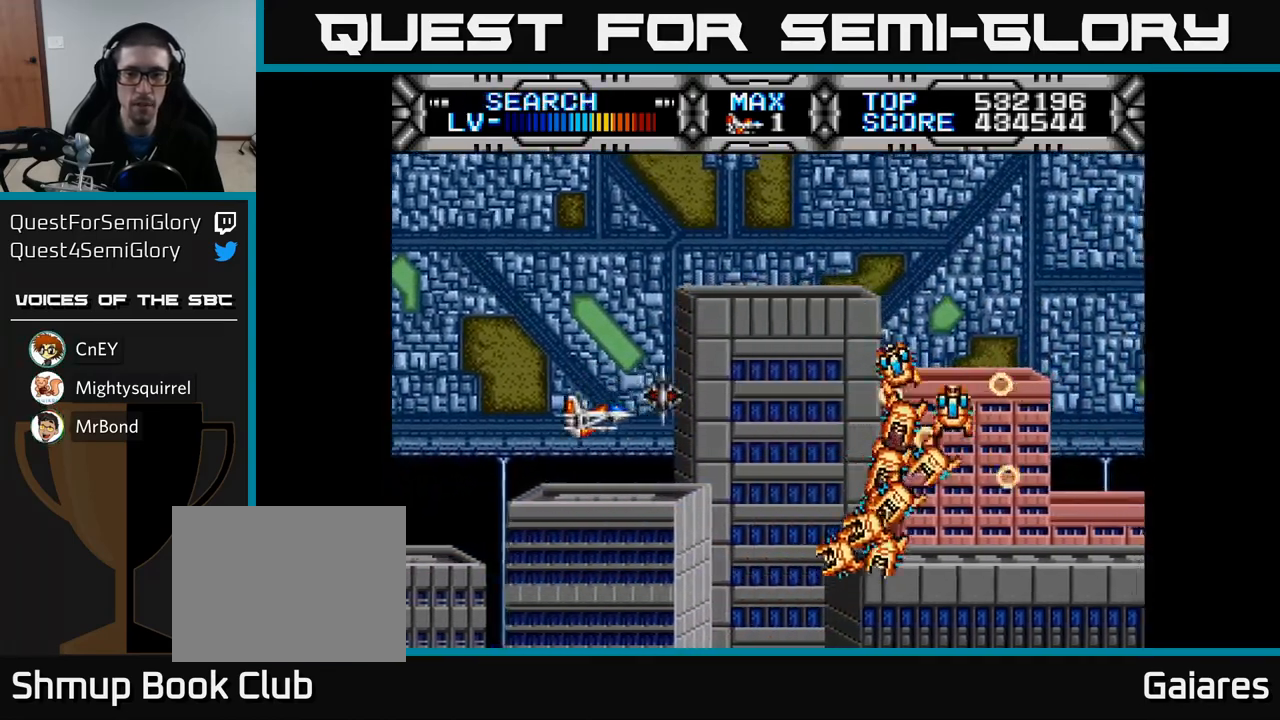
{"buttons": [], "left_stick": "center", "right_stick": "center", "events": [[83, "DPAD_UP", "down"], [183, "DPAD_LEFT", "up"], [217, "DPAD_UP", "up"]]}
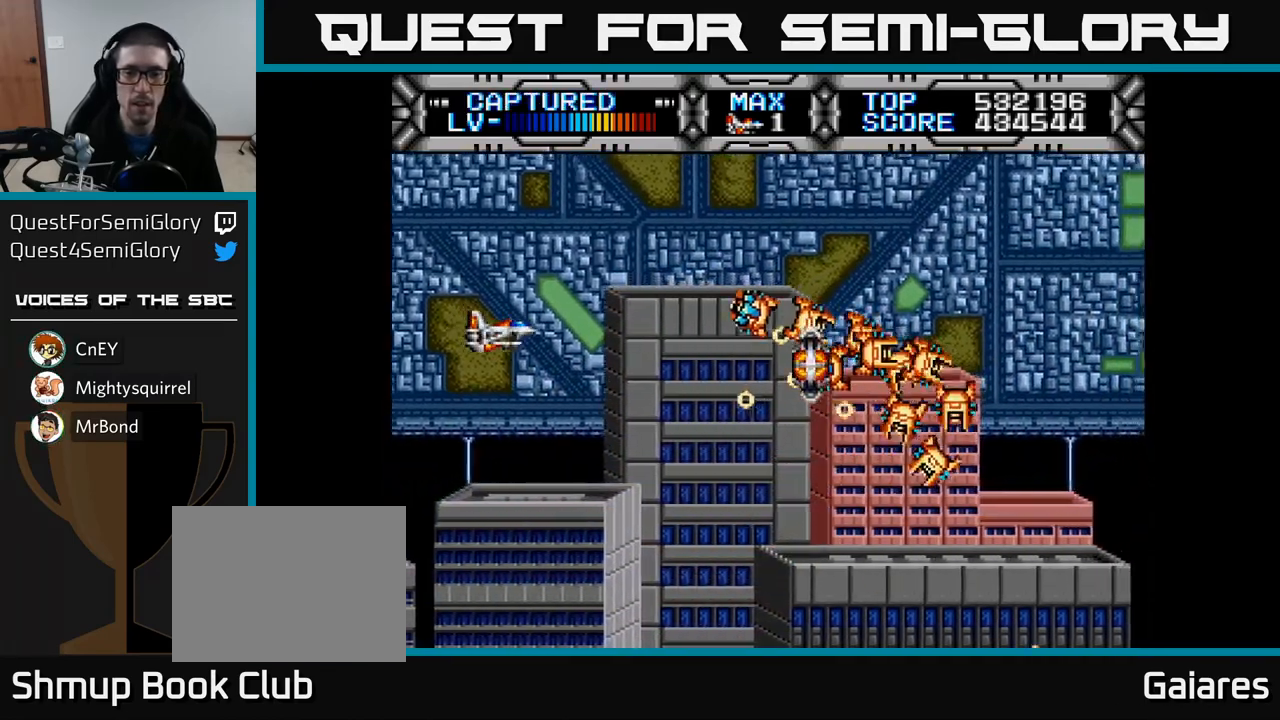
{"buttons": ["X", "DPAD_UP", "DPAD_LEFT"], "left_stick": "center", "right_stick": "center", "events": [[150, "X", "down"], [417, "DPAD_LEFT", "down"], [433, "DPAD_UP", "down"]]}
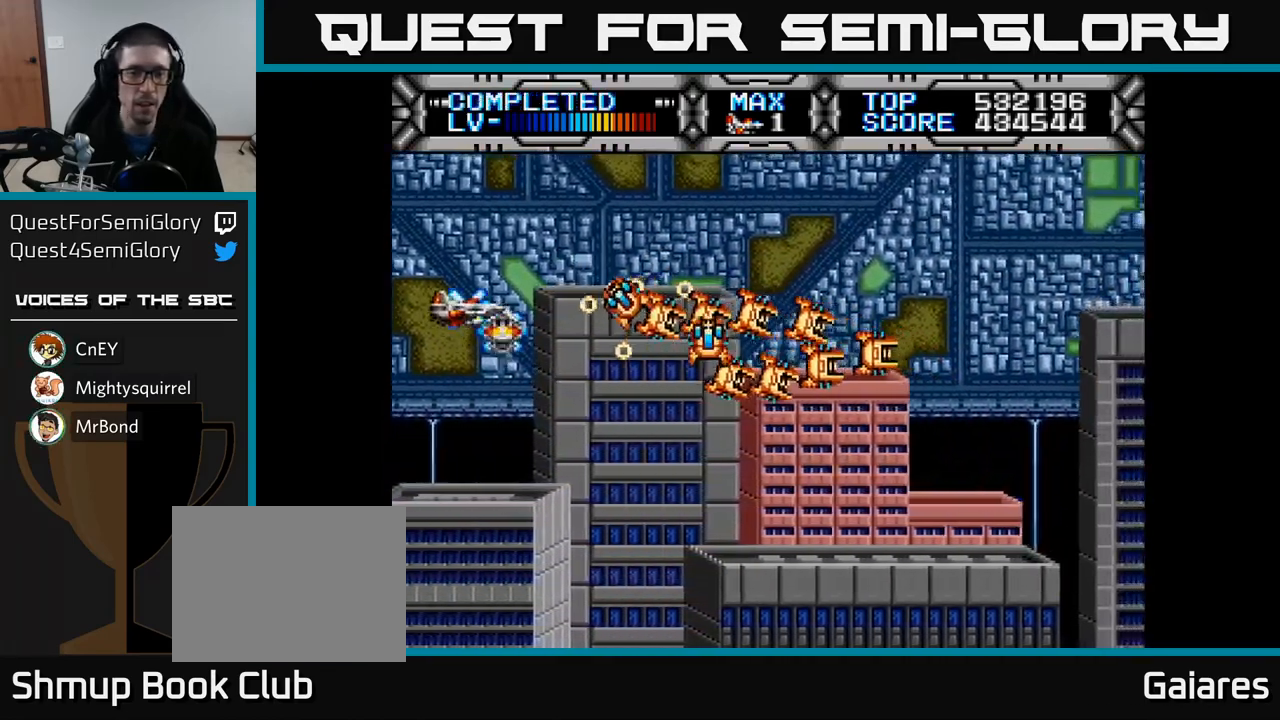
{"buttons": ["X", "DPAD_RIGHT"], "left_stick": "center", "right_stick": "center", "events": [[83, "DPAD_LEFT", "up"], [83, "DPAD_UP", "up"], [150, "DPAD_DOWN", "down"], [483, "DPAD_DOWN", "up"], [500, "DPAD_RIGHT", "down"]]}
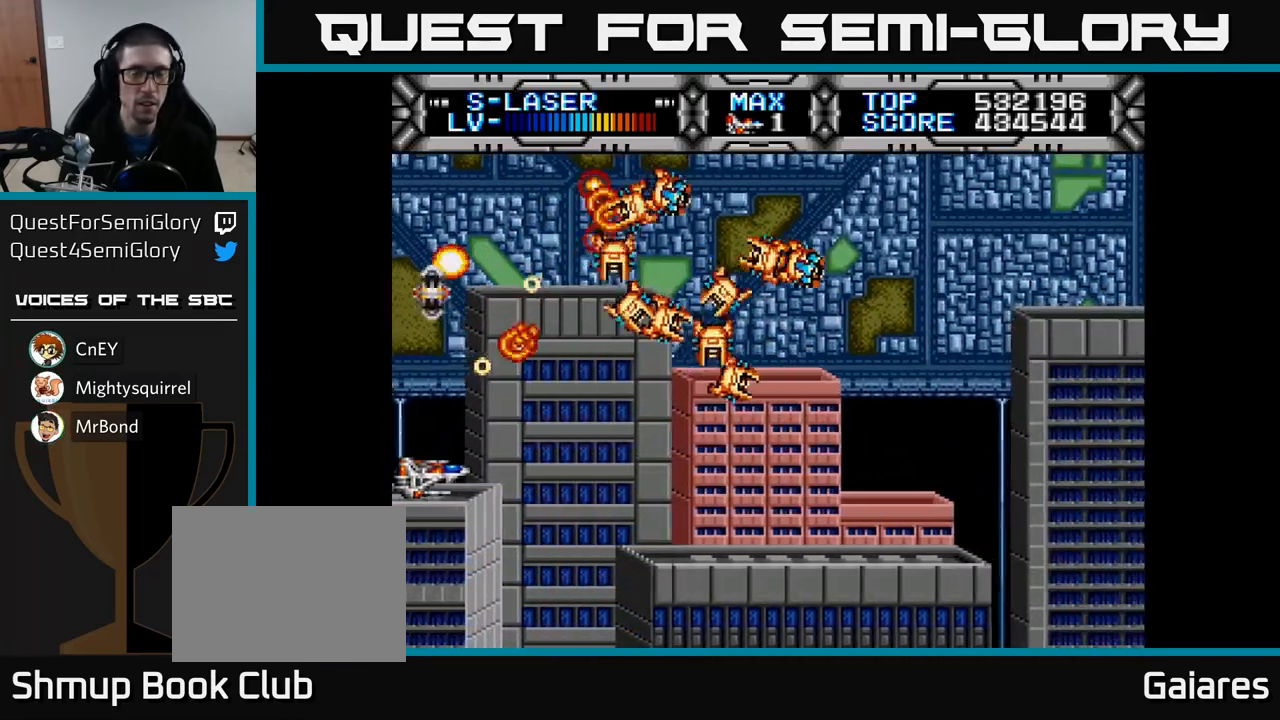
{"buttons": ["X"], "left_stick": "center", "right_stick": "center", "events": [[33, "DPAD_UP", "down"], [83, "DPAD_UP", "up"], [133, "DPAD_DOWN", "down"], [250, "DPAD_DOWN", "up"], [267, "DPAD_RIGHT", "up"]]}
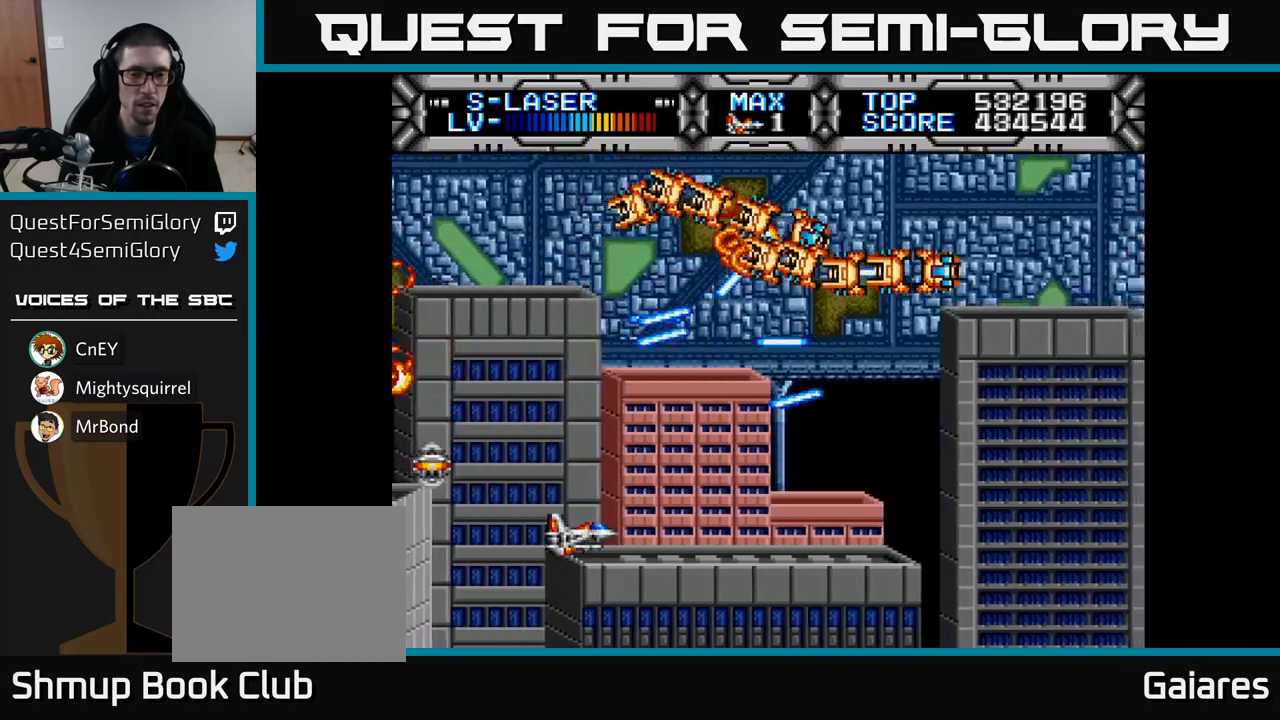
{"buttons": ["X"], "left_stick": "center", "right_stick": "center", "events": [[67, "DPAD_RIGHT", "down"], [150, "DPAD_RIGHT", "up"]]}
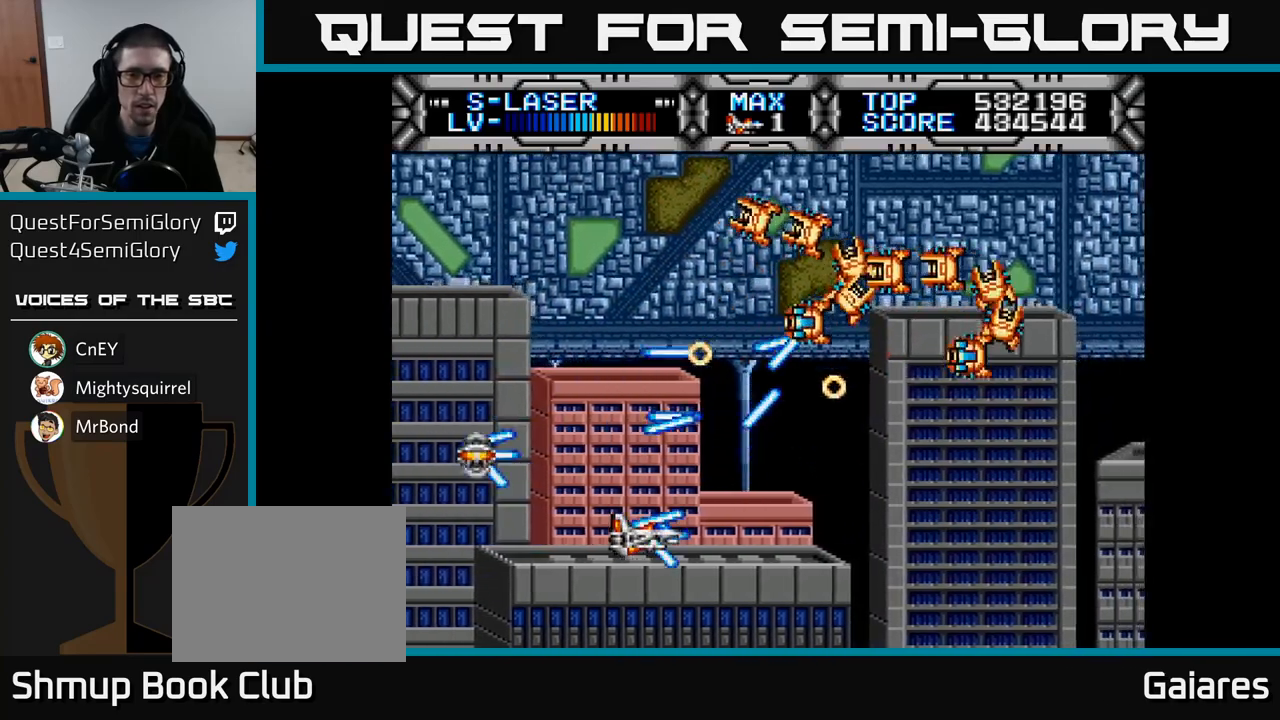
{"buttons": ["X", "DPAD_UP"], "left_stick": "center", "right_stick": "center", "events": [[167, "DPAD_LEFT", "down"], [400, "DPAD_UP", "down"], [483, "DPAD_LEFT", "up"]]}
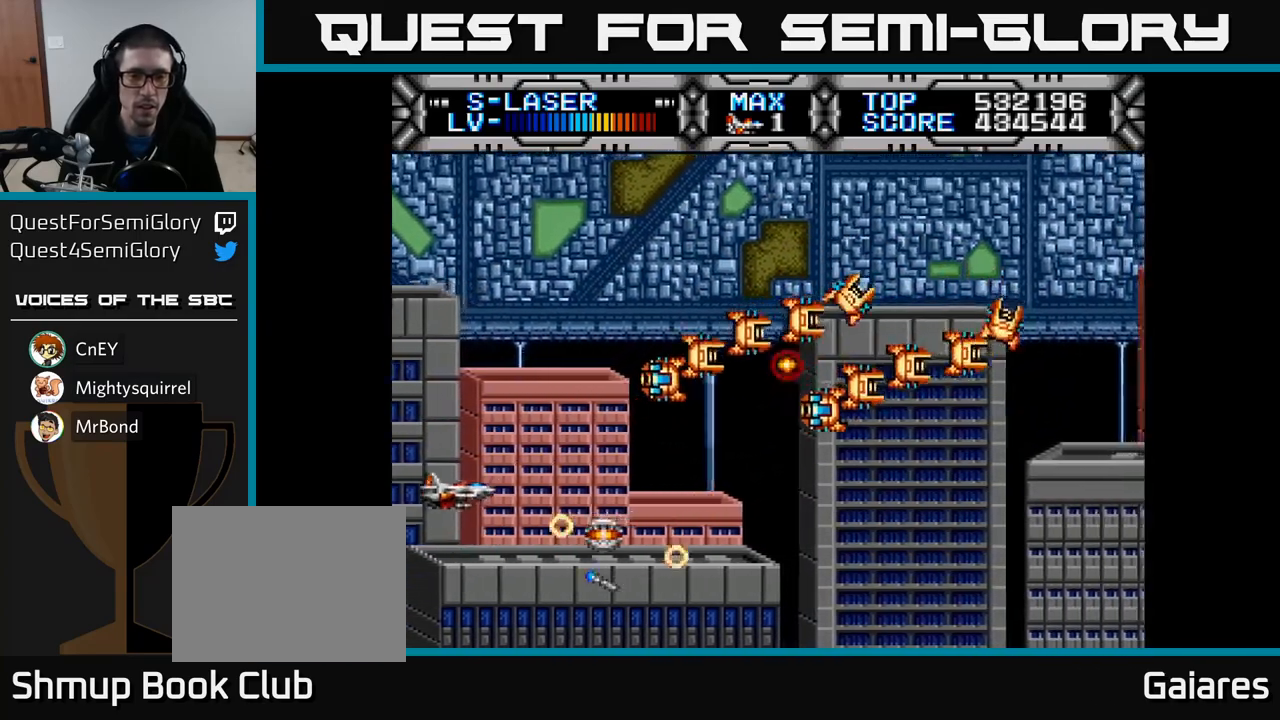
{"buttons": ["X"], "left_stick": "center", "right_stick": "center", "events": [[100, "DPAD_UP", "up"], [267, "DPAD_UP", "down"], [400, "DPAD_UP", "up"]]}
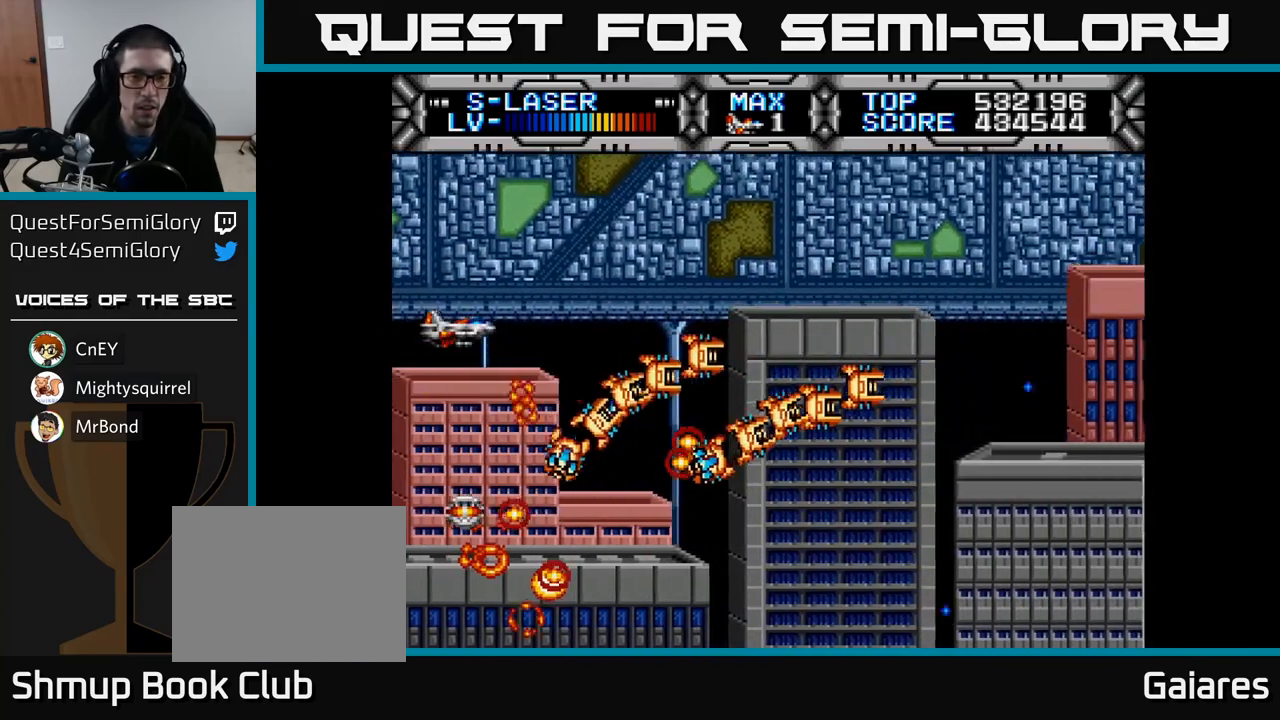
{"buttons": ["X"], "left_stick": "center", "right_stick": "center", "events": [[250, "DPAD_UP", "down"], [333, "DPAD_UP", "up"]]}
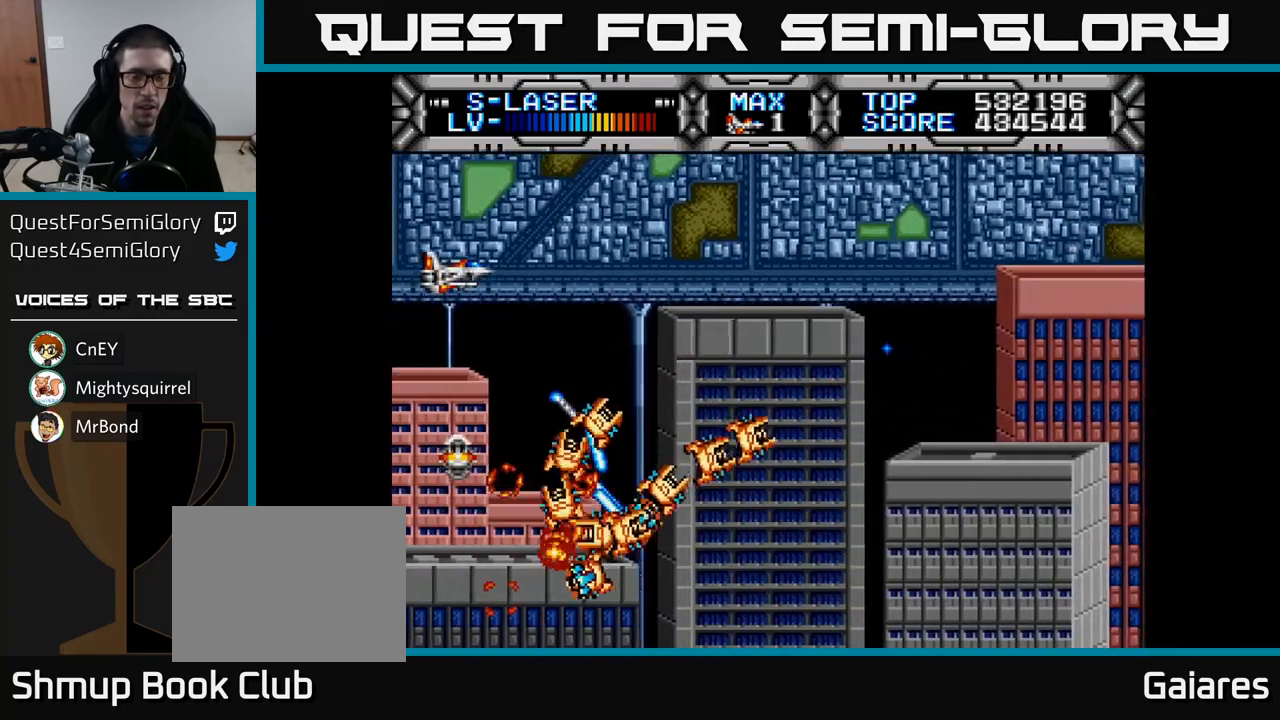
{"buttons": ["X", "DPAD_UP"], "left_stick": "center", "right_stick": "center", "events": [[500, "DPAD_UP", "down"]]}
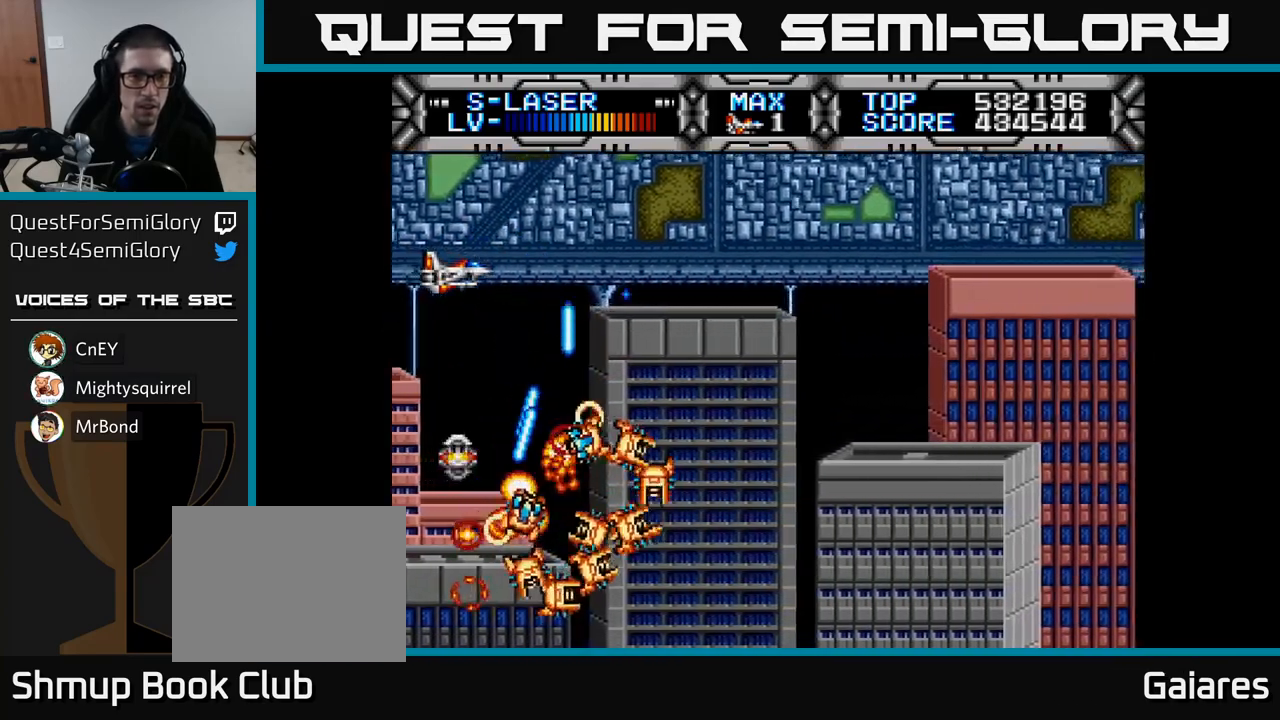
{"buttons": ["X"], "left_stick": "center", "right_stick": "center", "events": [[100, "DPAD_UP", "up"], [133, "DPAD_RIGHT", "down"], [417, "DPAD_DOWN", "down"], [450, "DPAD_RIGHT", "up"], [500, "DPAD_DOWN", "up"]]}
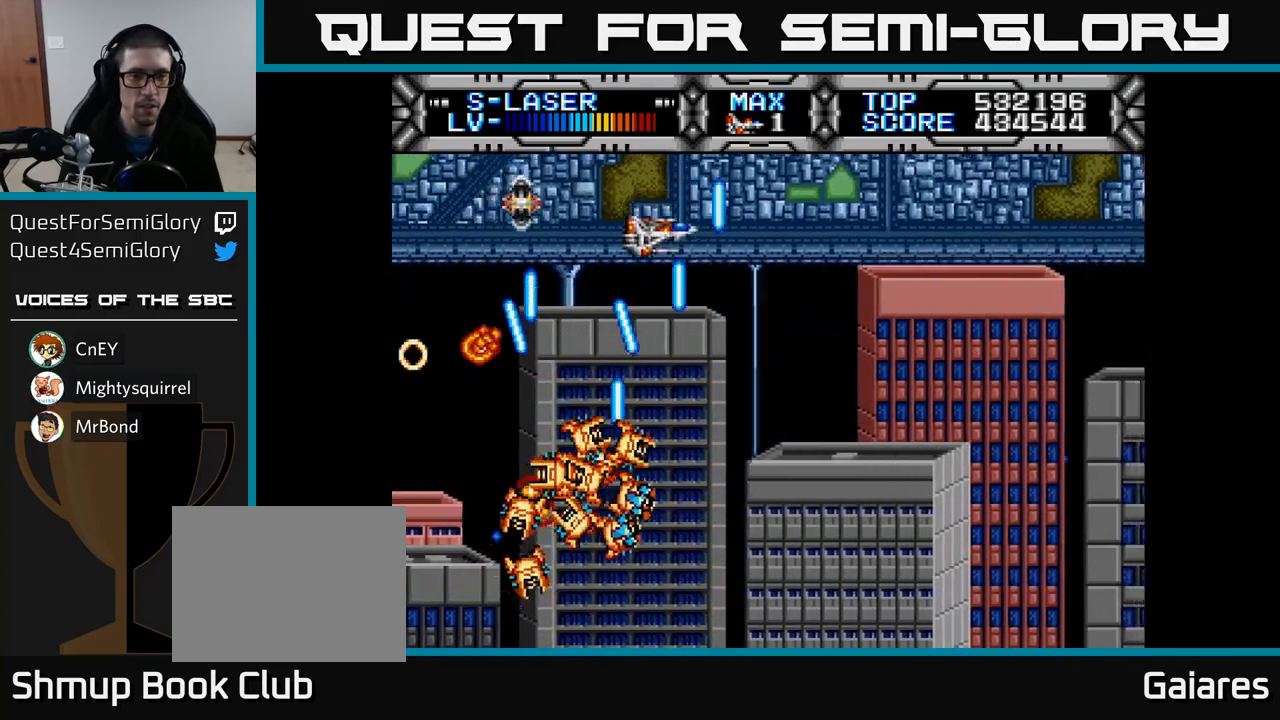
{"buttons": ["X", "DPAD_RIGHT"], "left_stick": "center", "right_stick": "center", "events": [[433, "DPAD_RIGHT", "down"]]}
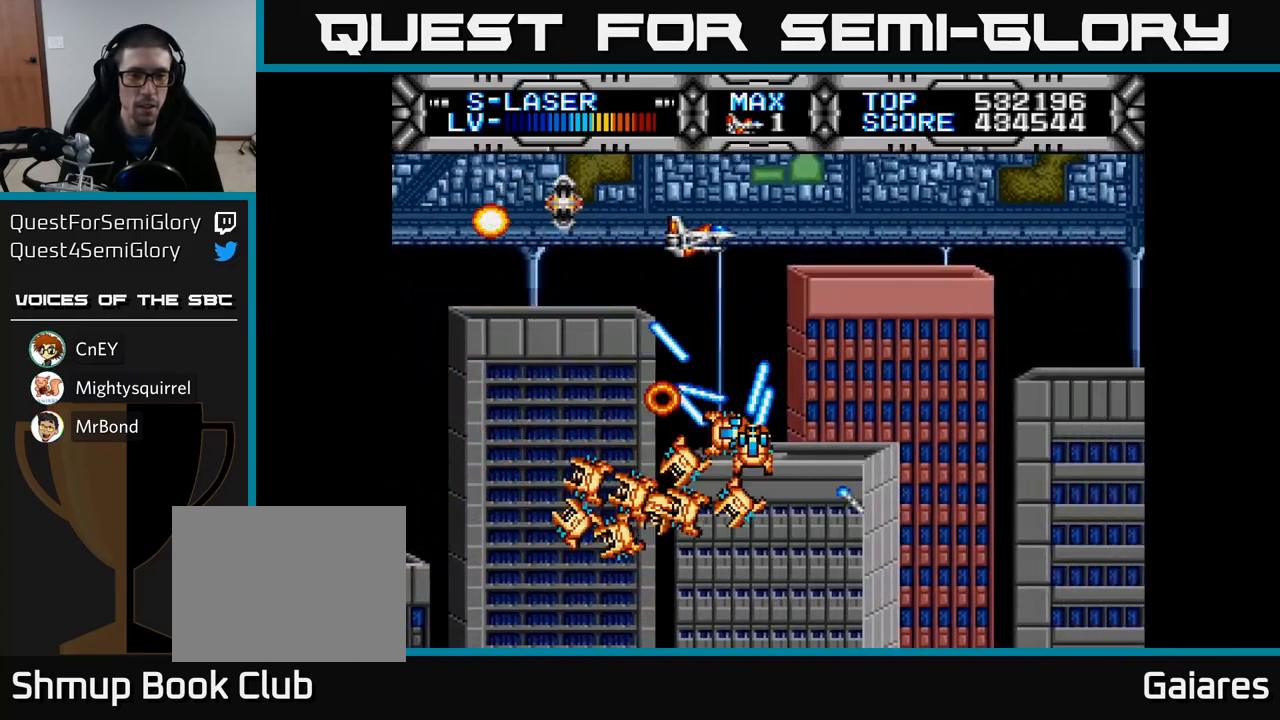
{"buttons": ["X"], "left_stick": "center", "right_stick": "center", "events": [[17, "DPAD_RIGHT", "up"], [200, "DPAD_LEFT", "down"], [483, "DPAD_LEFT", "up"]]}
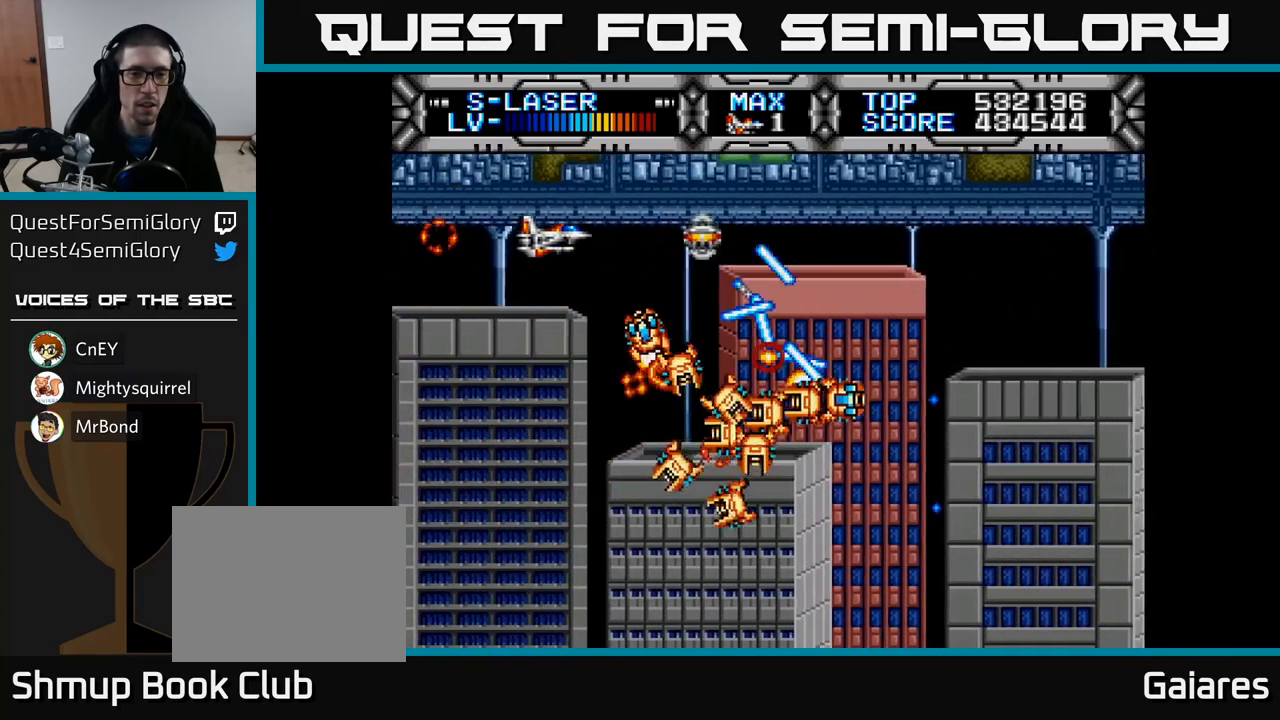
{"buttons": ["X"], "left_stick": "center", "right_stick": "center", "events": [[67, "DPAD_LEFT", "down"], [200, "DPAD_DOWN", "down"], [200, "DPAD_LEFT", "up"], [233, "DPAD_DOWN", "up"], [250, "DPAD_LEFT", "down"], [317, "DPAD_DOWN", "down"], [367, "DPAD_LEFT", "up"], [450, "DPAD_DOWN", "up"]]}
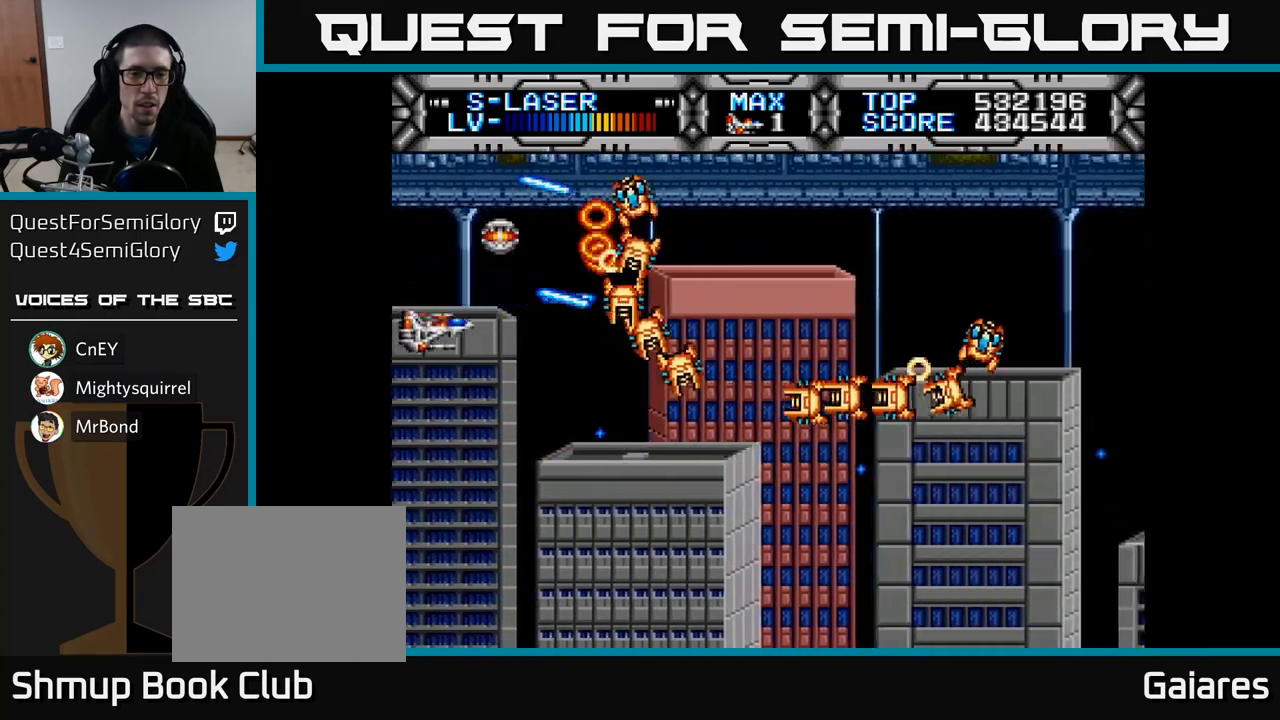
{"buttons": ["X", "DPAD_DOWN"], "left_stick": "center", "right_stick": "center", "events": [[500, "DPAD_DOWN", "down"]]}
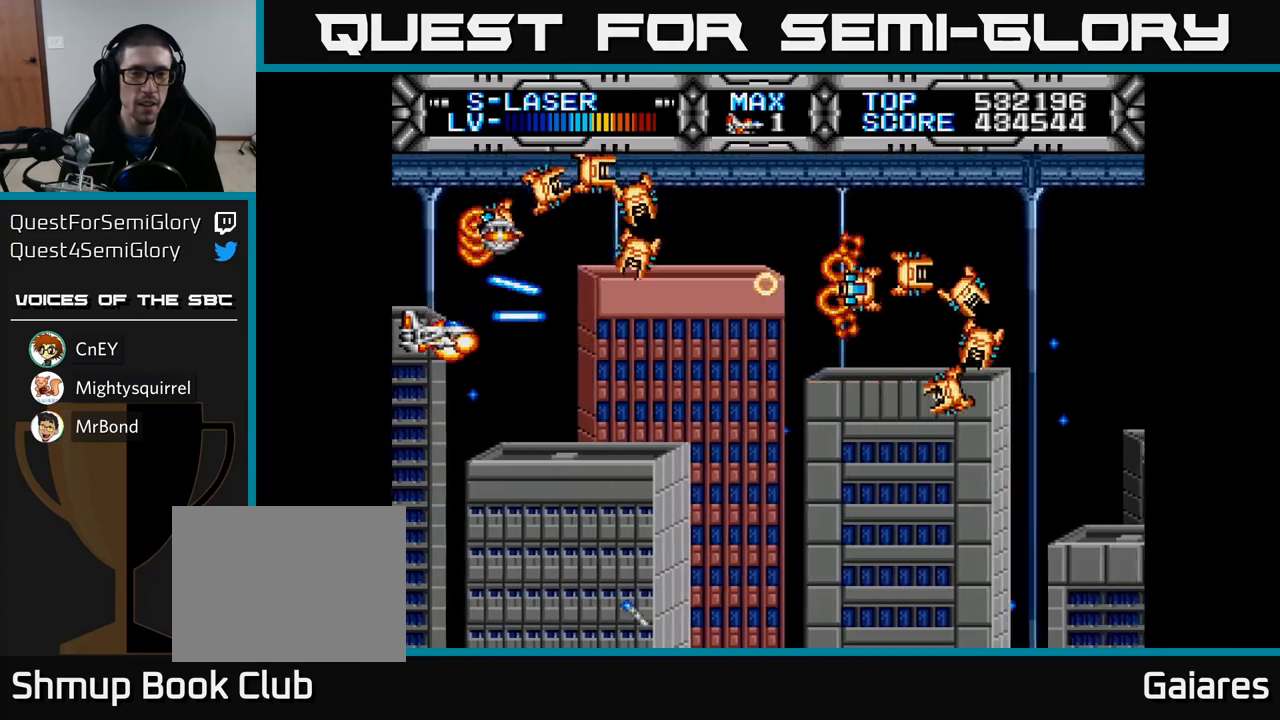
{"buttons": ["X"], "left_stick": "center", "right_stick": "center", "events": [[67, "DPAD_DOWN", "up"], [167, "DPAD_DOWN", "down"], [367, "DPAD_DOWN", "up"]]}
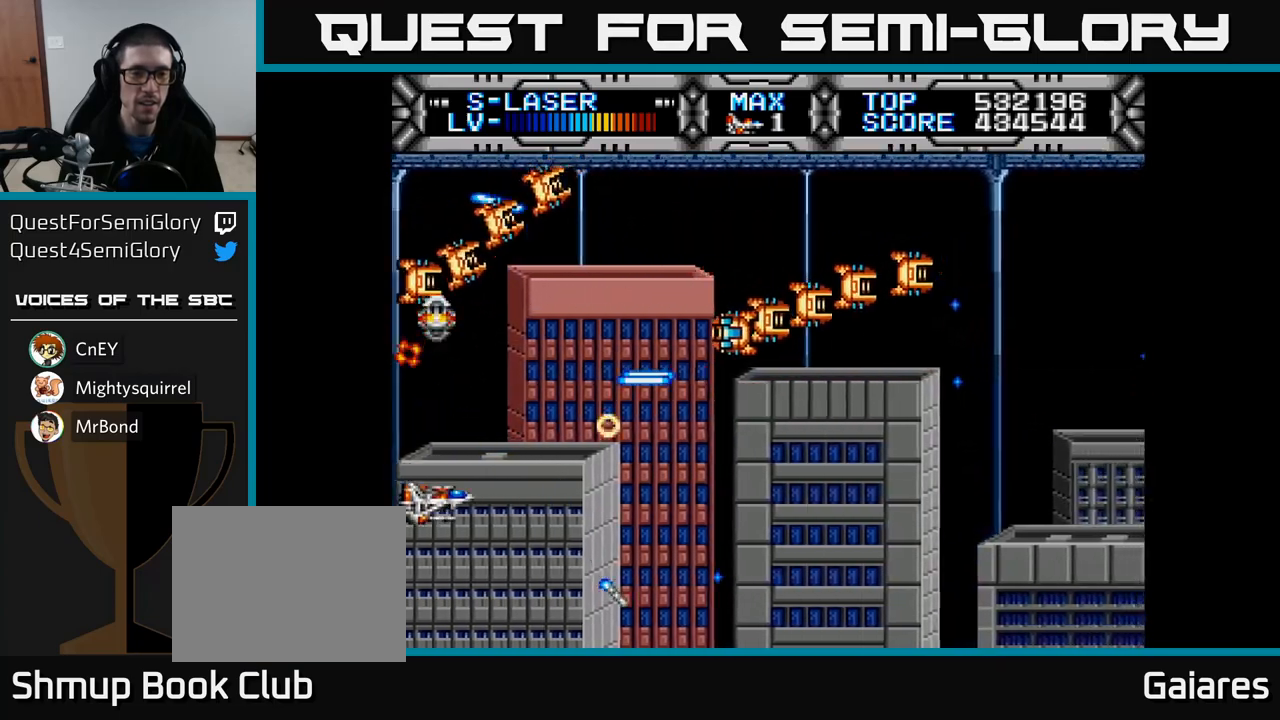
{"buttons": ["X", "DPAD_DOWN", "DPAD_RIGHT"], "left_stick": "center", "right_stick": "center", "events": [[67, "DPAD_DOWN", "down"], [67, "DPAD_RIGHT", "down"], [117, "DPAD_RIGHT", "up"], [133, "DPAD_DOWN", "up"], [217, "DPAD_DOWN", "down"], [333, "DPAD_RIGHT", "down"], [433, "DPAD_DOWN", "up"], [450, "DPAD_DOWN", "down"]]}
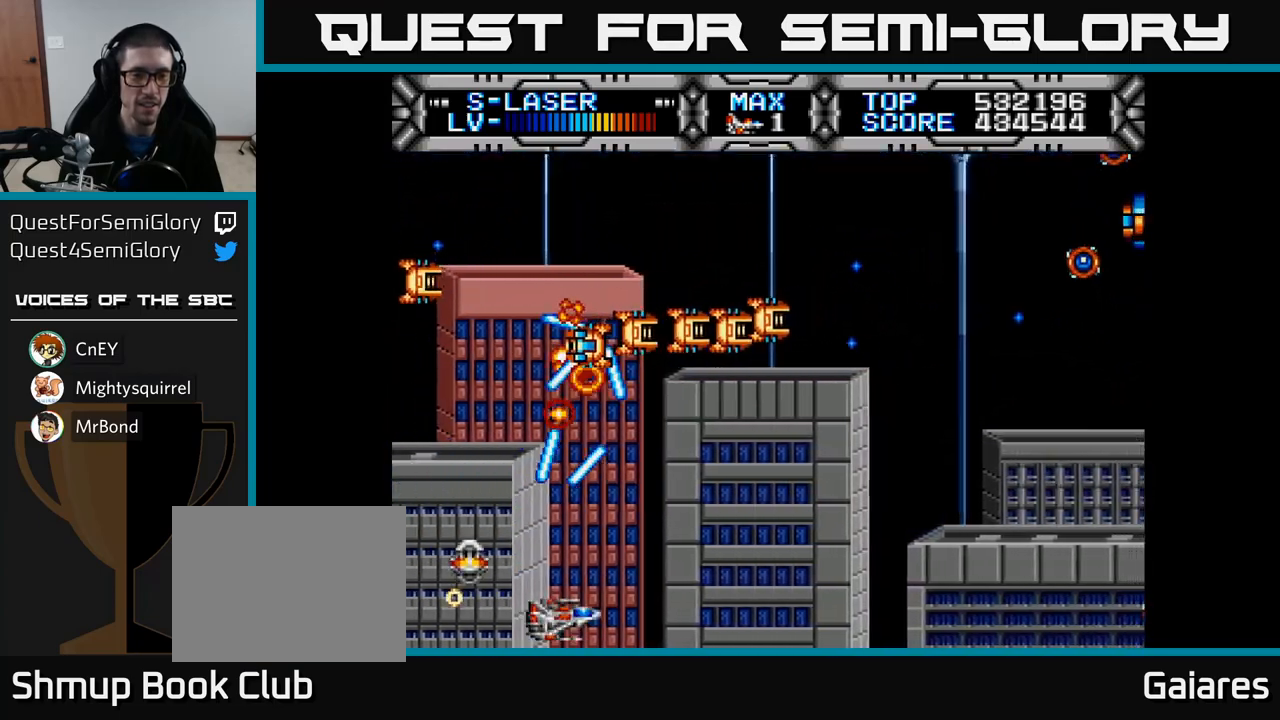
{"buttons": ["X", "DPAD_UP"], "left_stick": "center", "right_stick": "center", "events": [[33, "DPAD_DOWN", "up"], [150, "DPAD_RIGHT", "up"], [183, "DPAD_UP", "down"], [267, "DPAD_RIGHT", "down"], [267, "DPAD_UP", "up"], [483, "DPAD_RIGHT", "up"], [483, "DPAD_UP", "down"]]}
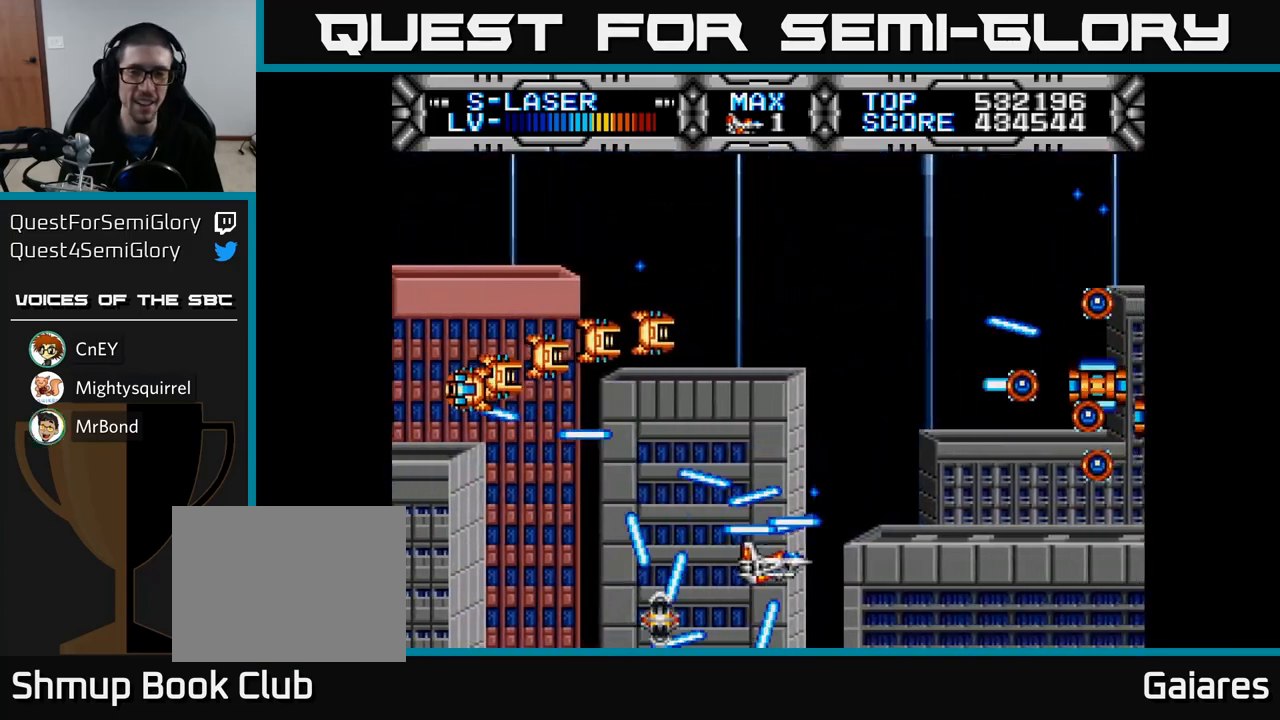
{"buttons": ["X"], "left_stick": "center", "right_stick": "center", "events": [[100, "DPAD_RIGHT", "down"], [100, "DPAD_UP", "up"], [167, "DPAD_RIGHT", "up"], [250, "DPAD_LEFT", "down"], [350, "DPAD_DOWN", "down"], [400, "DPAD_LEFT", "up"], [500, "DPAD_DOWN", "up"]]}
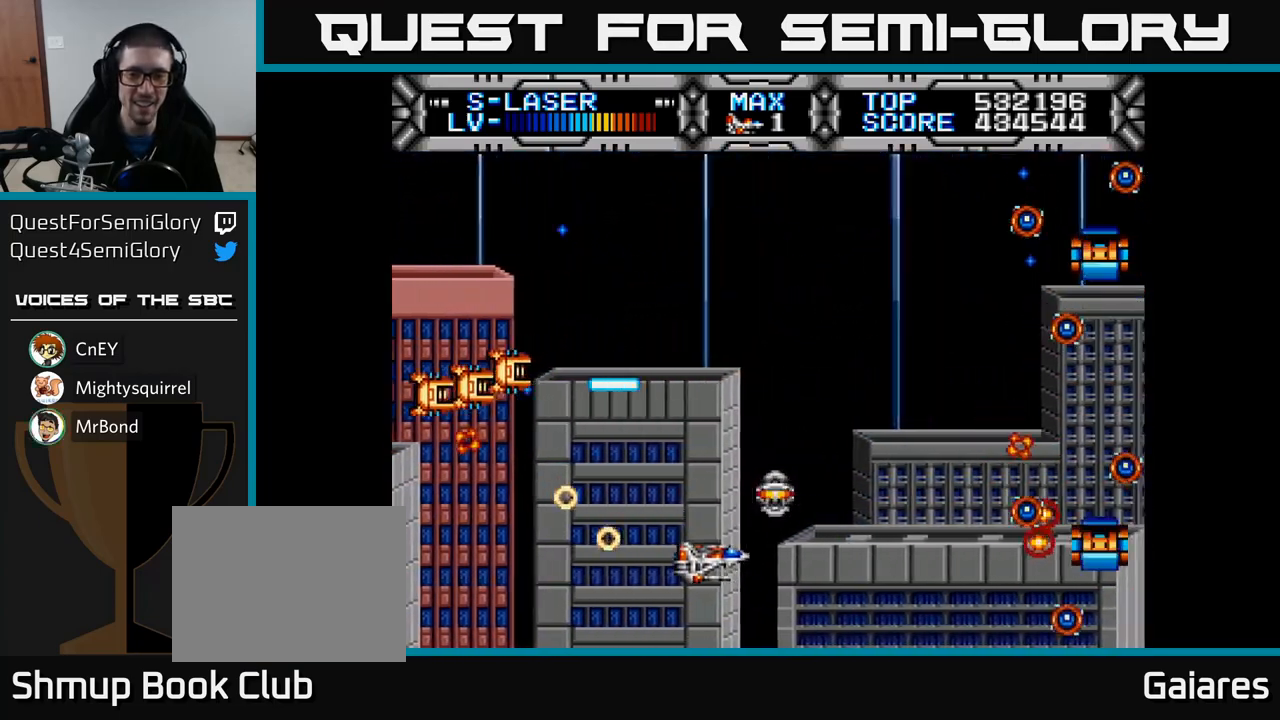
{"buttons": ["X", "DPAD_UP"], "left_stick": "center", "right_stick": "center", "events": [[83, "DPAD_LEFT", "down"], [200, "DPAD_DOWN", "down"], [200, "DPAD_LEFT", "up"], [267, "DPAD_DOWN", "up"], [367, "DPAD_UP", "down"]]}
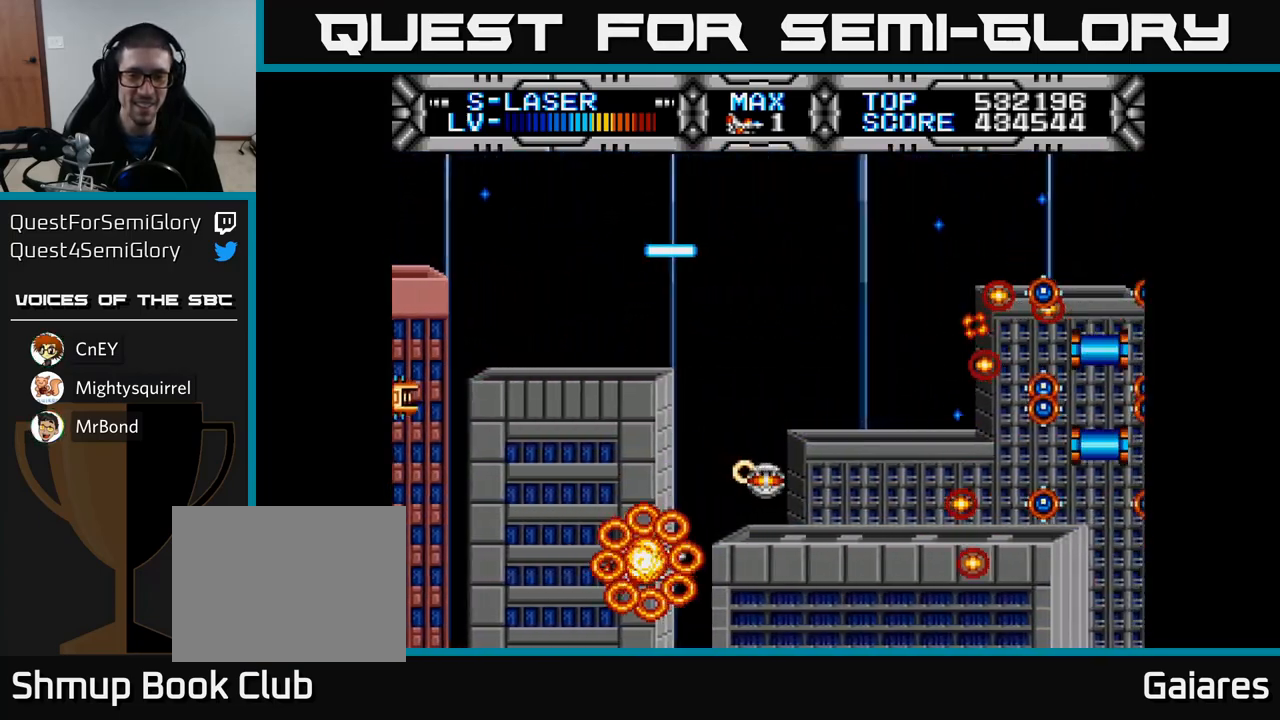
{"buttons": ["X"], "left_stick": "center", "right_stick": "center", "events": [[50, "DPAD_UP", "up"], [150, "DPAD_UP", "down"], [183, "DPAD_LEFT", "down"], [250, "DPAD_UP", "up"], [350, "DPAD_LEFT", "up"]]}
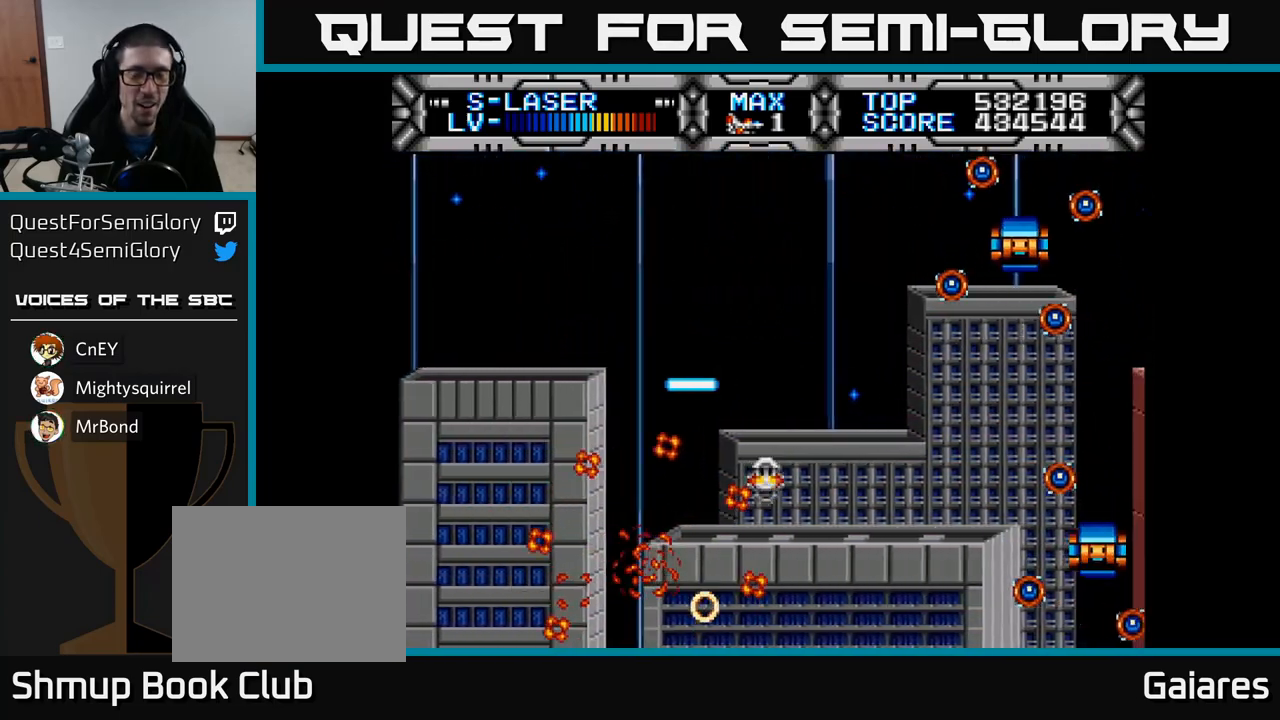
{"buttons": [], "left_stick": "center", "right_stick": "center", "events": [[300, "X", "up"]]}
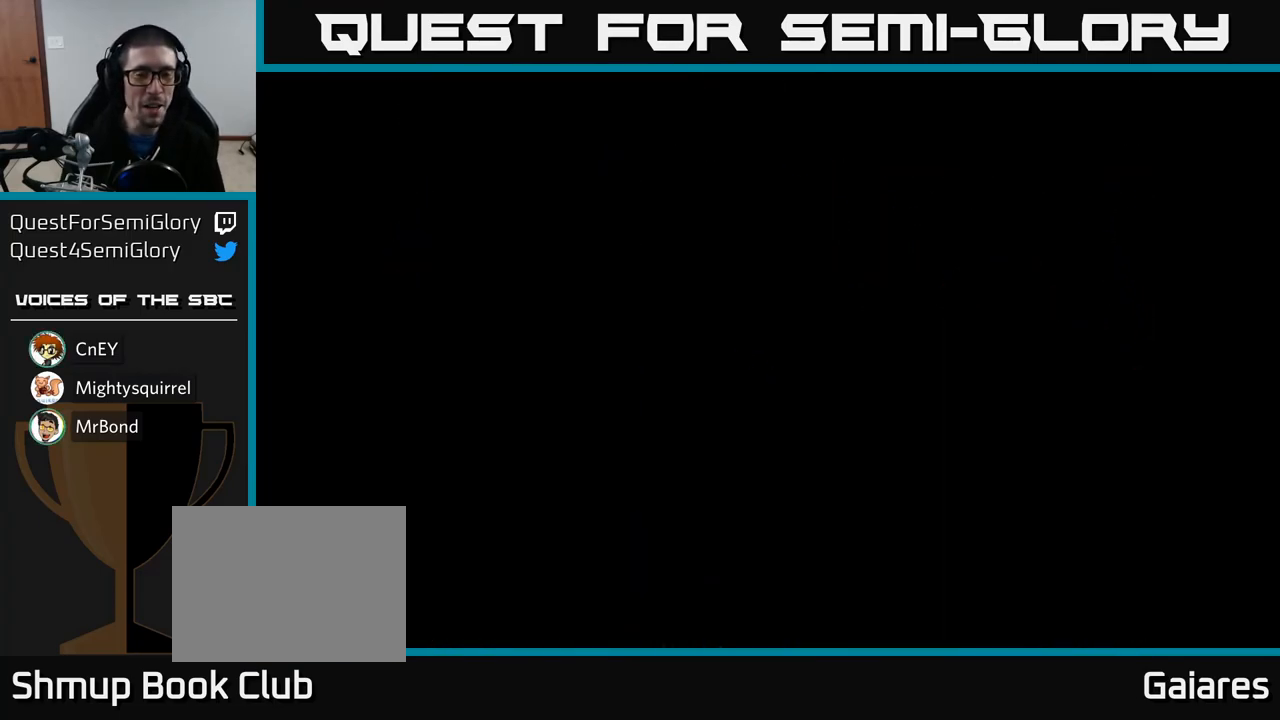
{"buttons": [], "left_stick": "center", "right_stick": "center", "events": []}
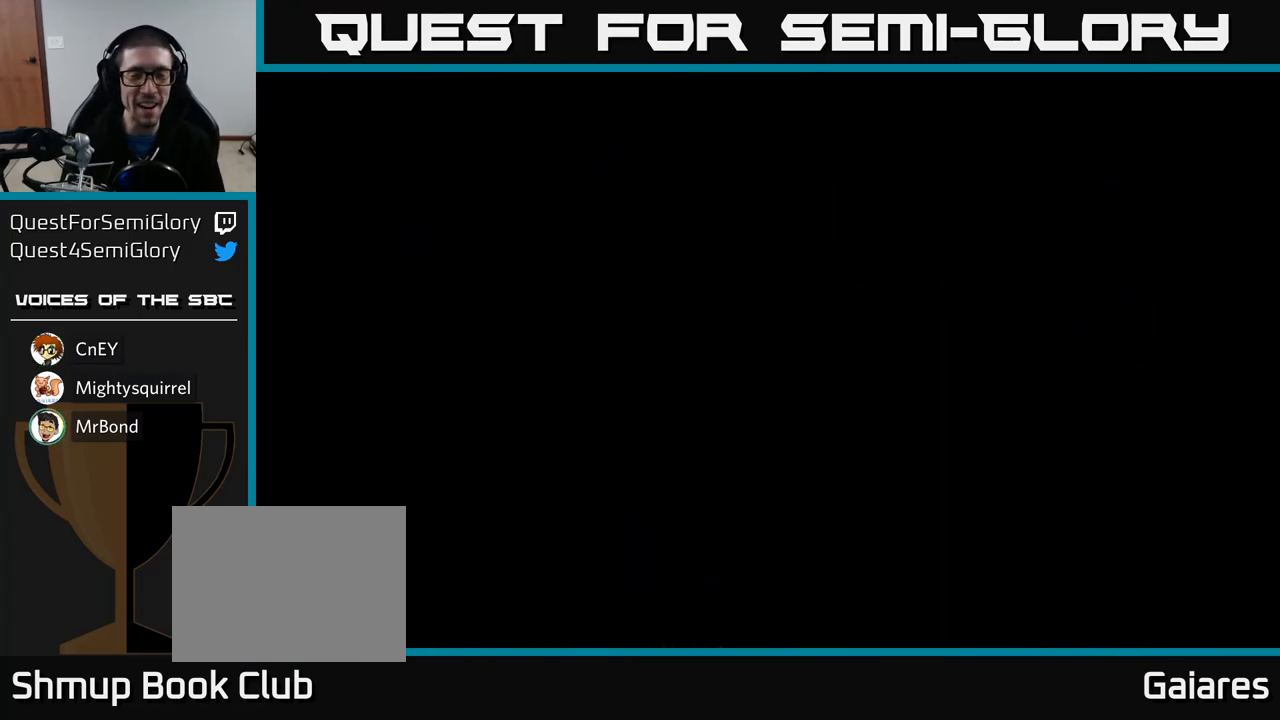
{"buttons": ["X"], "left_stick": "center", "right_stick": "center", "events": [[433, "X", "down"]]}
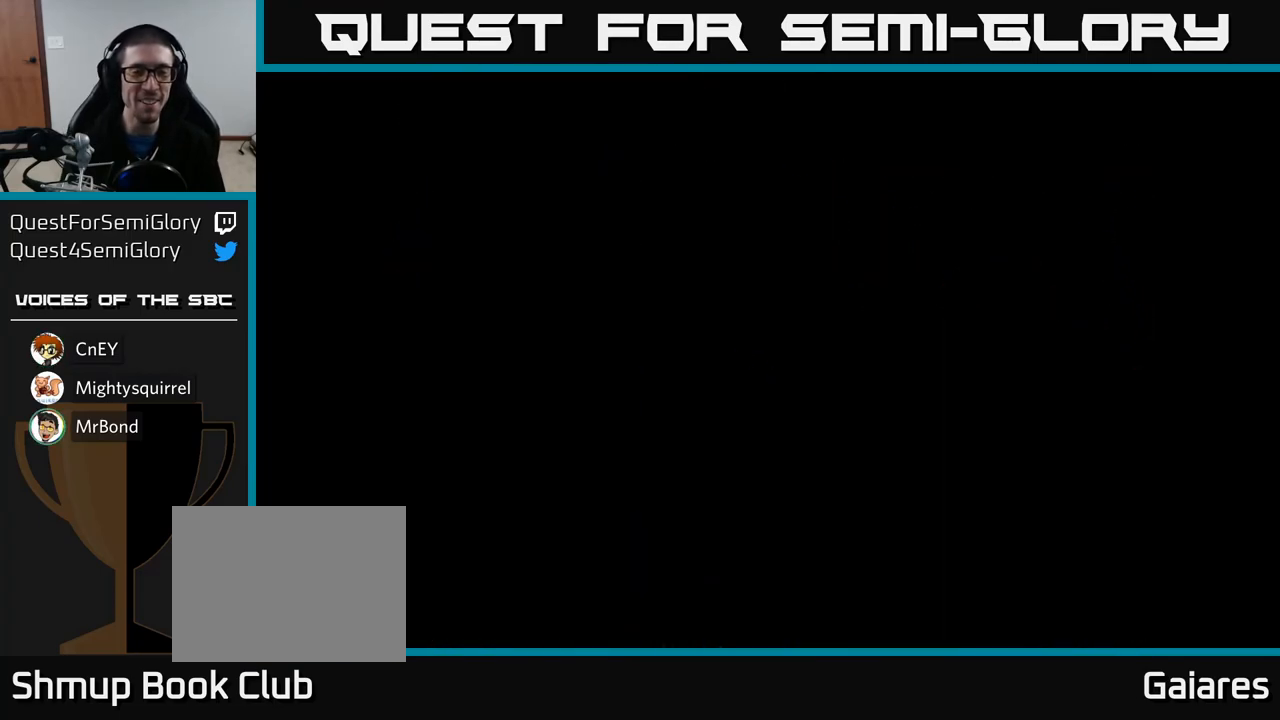
{"buttons": [], "left_stick": "center", "right_stick": "center", "events": [[133, "X", "up"]]}
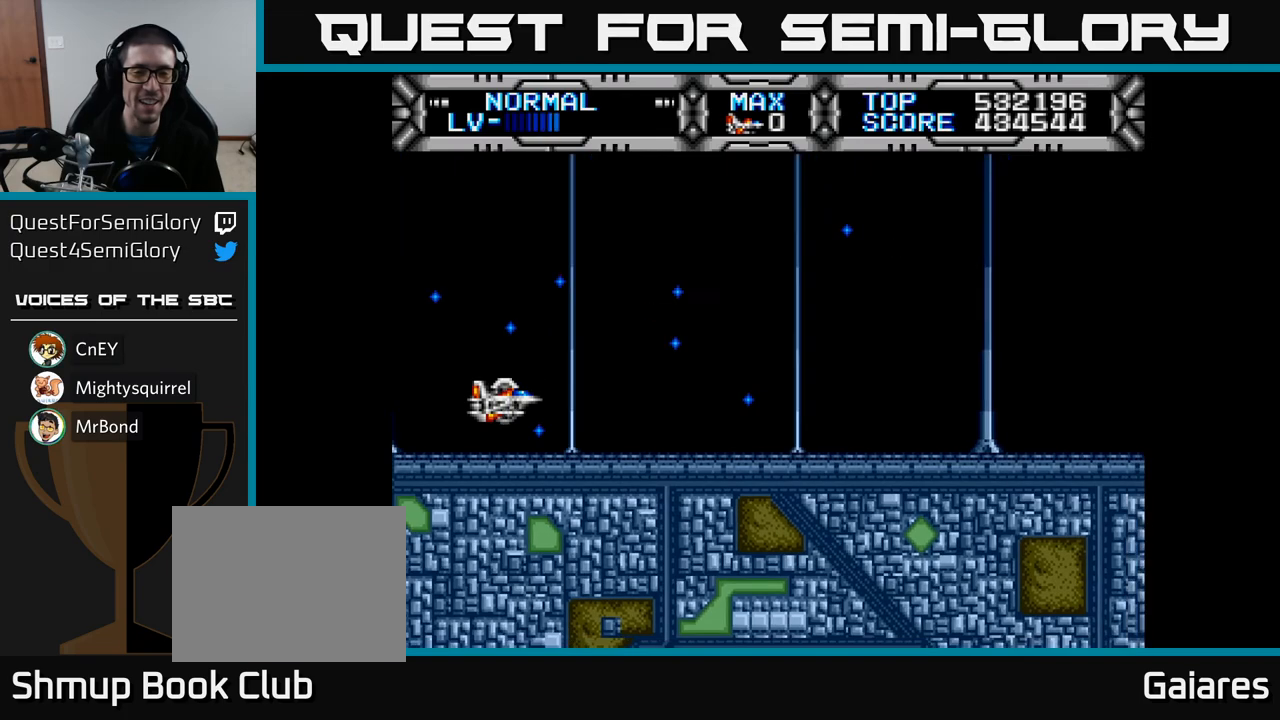
{"buttons": ["X", "DPAD_RIGHT"], "left_stick": "center", "right_stick": "center", "events": [[117, "X", "down"], [183, "DPAD_RIGHT", "down"], [300, "DPAD_DOWN", "down"], [450, "DPAD_DOWN", "up"]]}